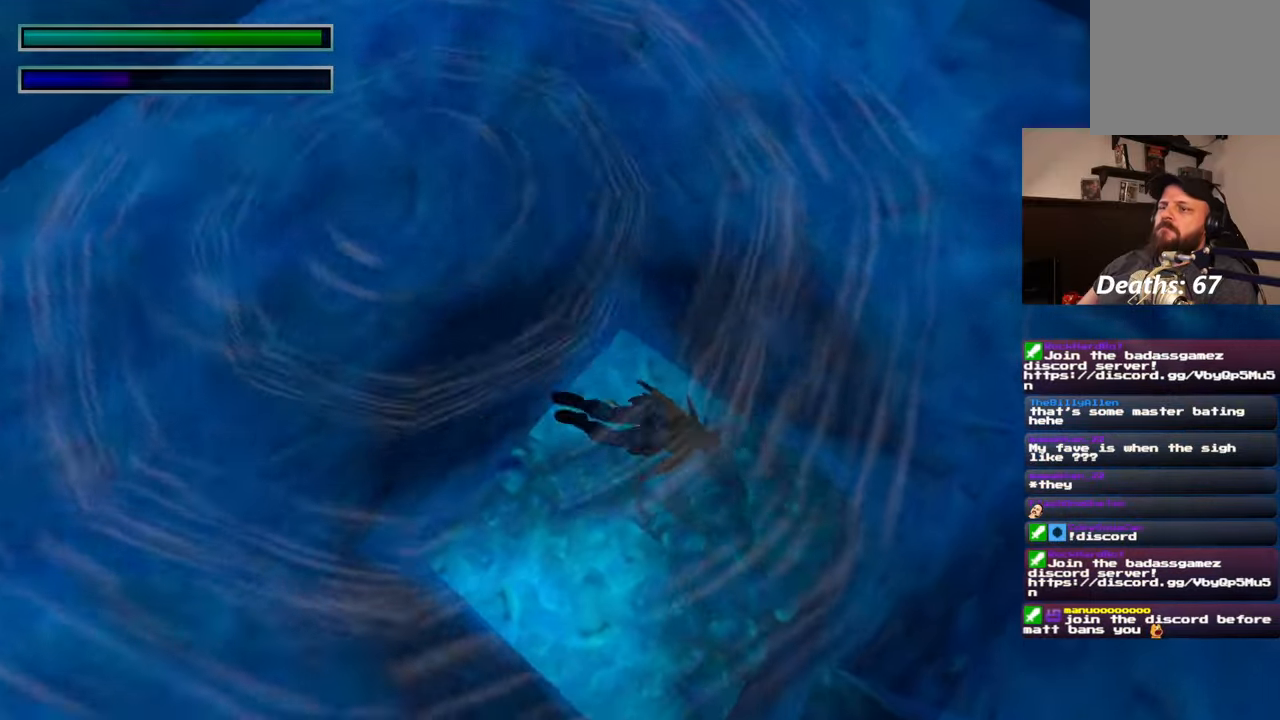
Gameplay with a controller (PlayStation layout); each line is a JSON object with the inputs held at the frame after it. "events" lists button and stick changes between this image and that frame as [ms after this image, input, new state], when the widget could be followed in between. Not read: L2 L3 R2 R3.
{"buttons": [], "left_stick": "up-left", "right_stick": "up-left", "events": []}
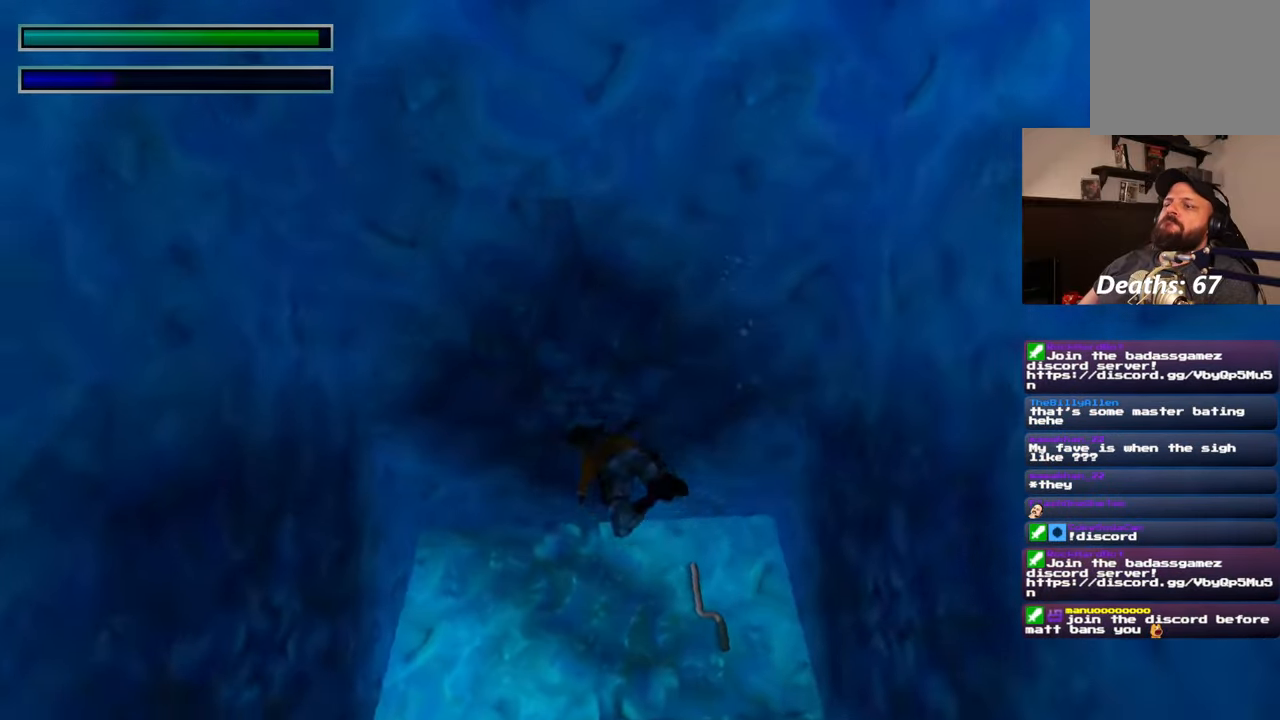
{"buttons": [], "left_stick": "up-left", "right_stick": "up", "events": [[200, "right_stick", "up"]]}
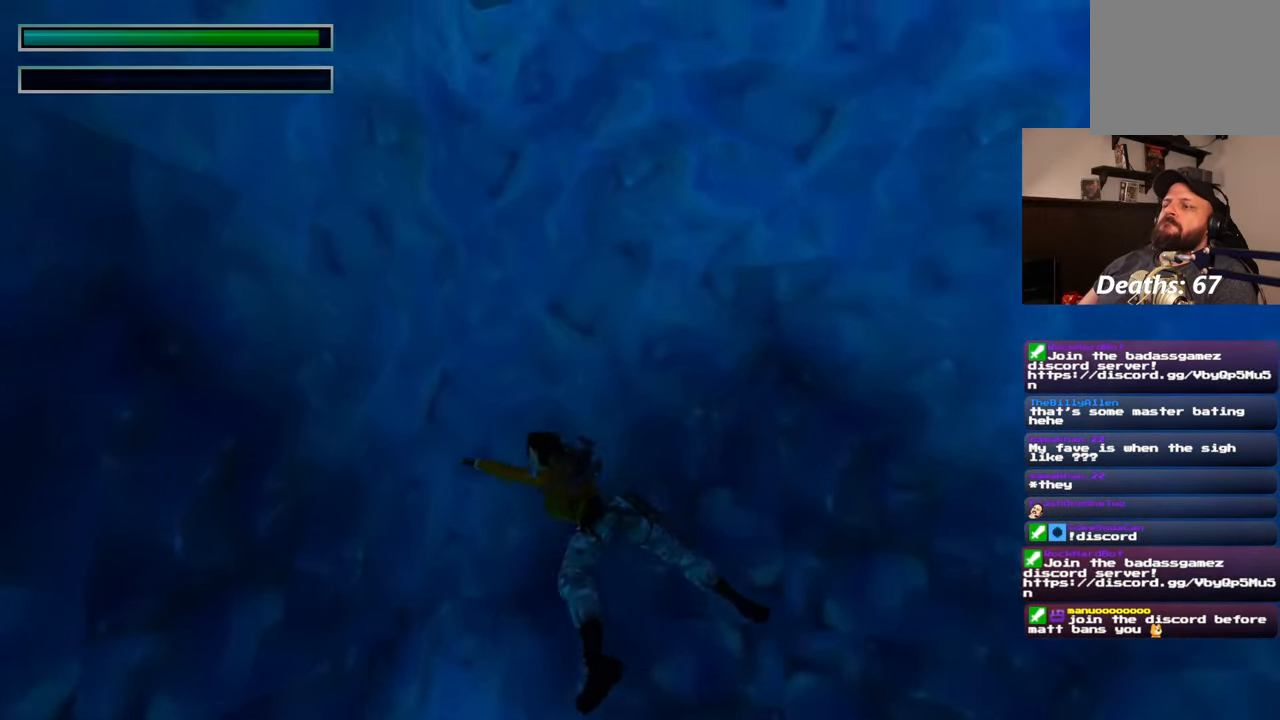
{"buttons": [], "left_stick": "up", "right_stick": "center", "events": [[233, "left_stick", "up"], [417, "right_stick", "center"]]}
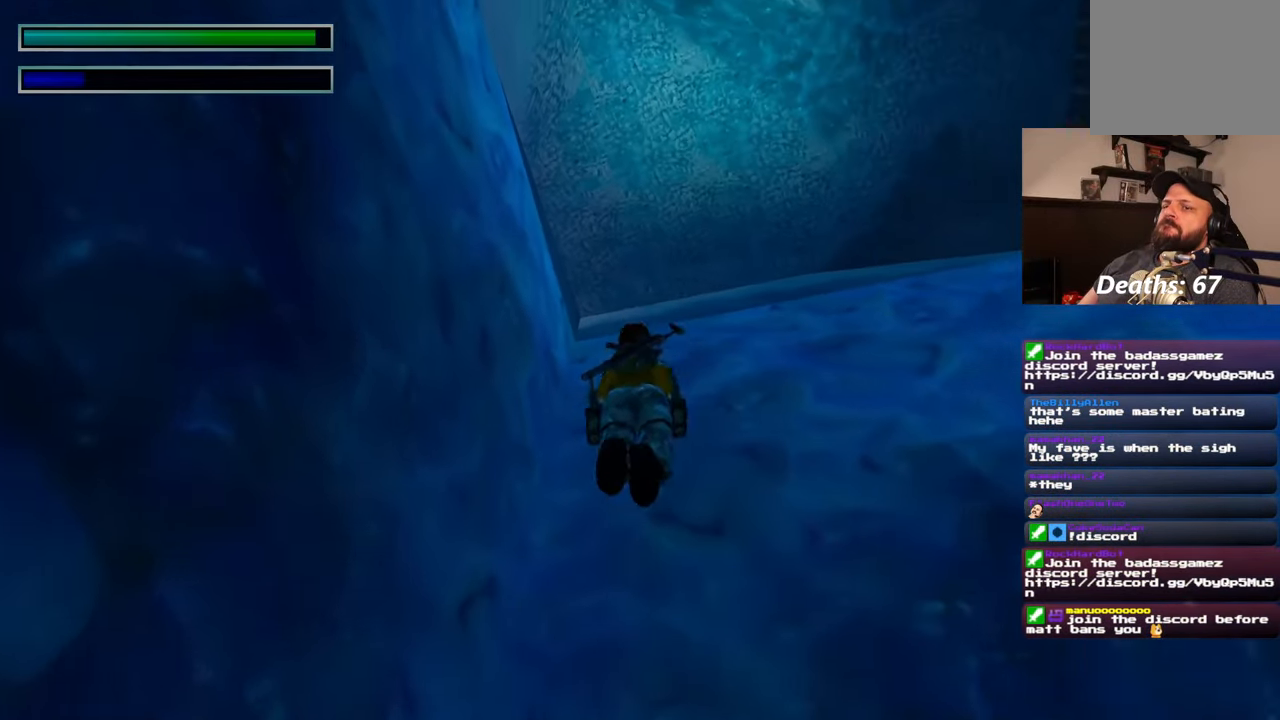
{"buttons": [], "left_stick": "up-right", "right_stick": "center", "events": [[483, "left_stick", "up-right"]]}
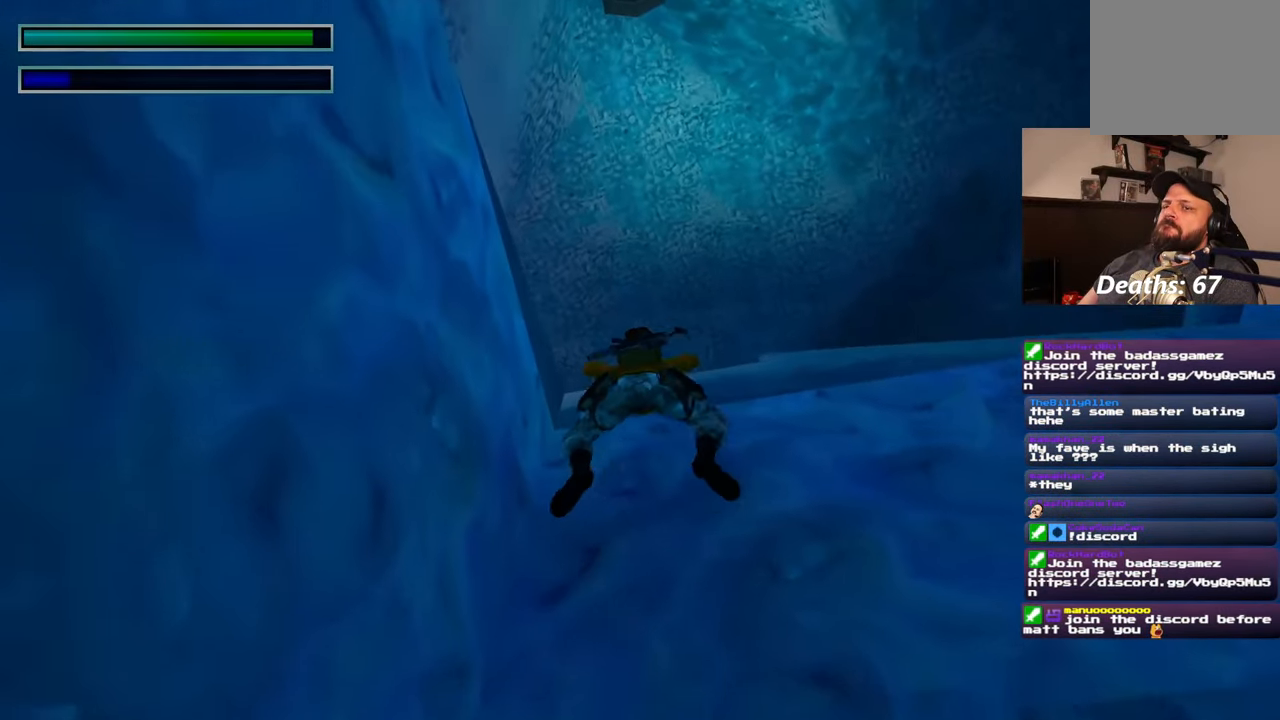
{"buttons": [], "left_stick": "up", "right_stick": "center", "events": [[33, "right_stick", "down"], [117, "left_stick", "up"], [150, "right_stick", "center"]]}
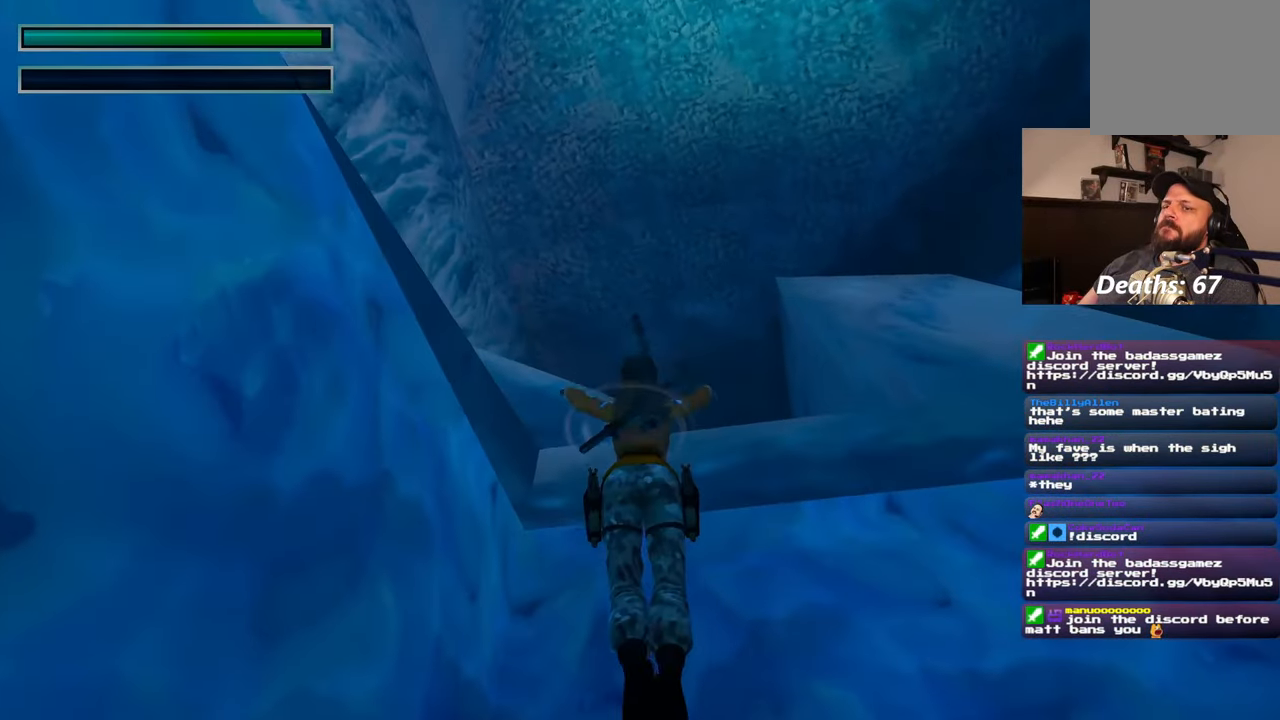
{"buttons": [], "left_stick": "up", "right_stick": "center", "events": [[217, "left_stick", "up-right"], [350, "left_stick", "up"]]}
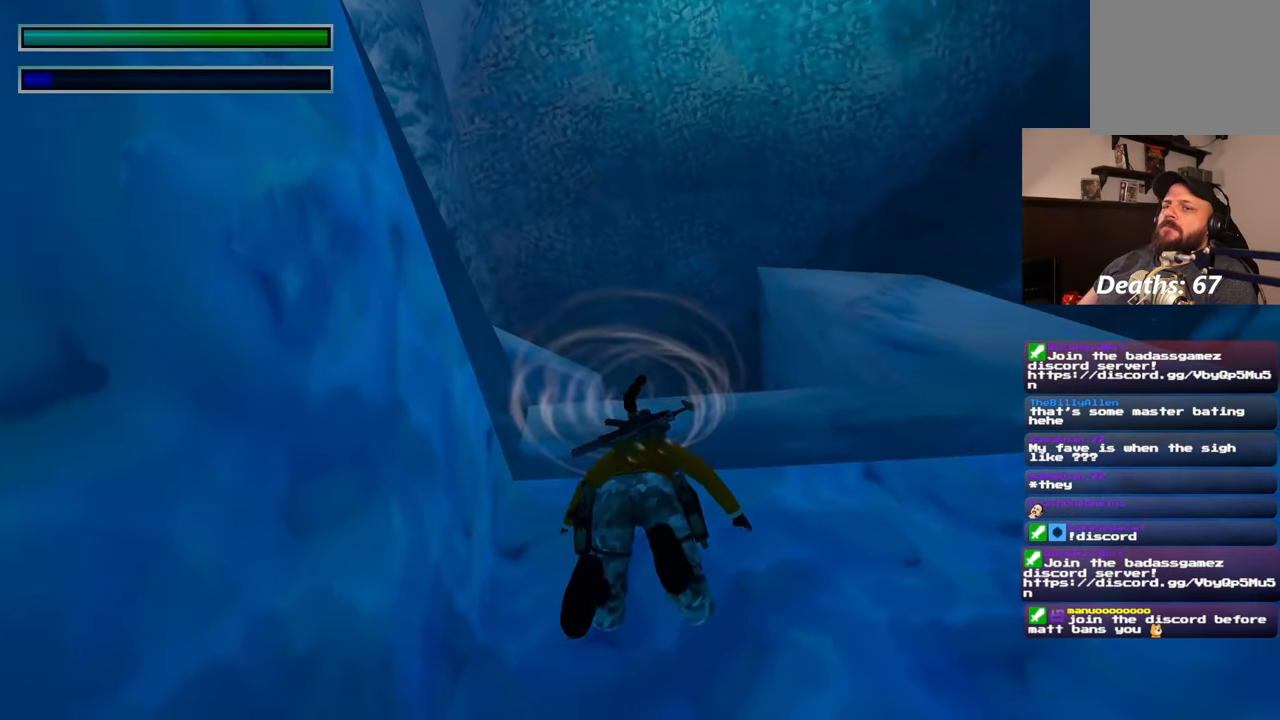
{"buttons": [], "left_stick": "up", "right_stick": "center", "events": []}
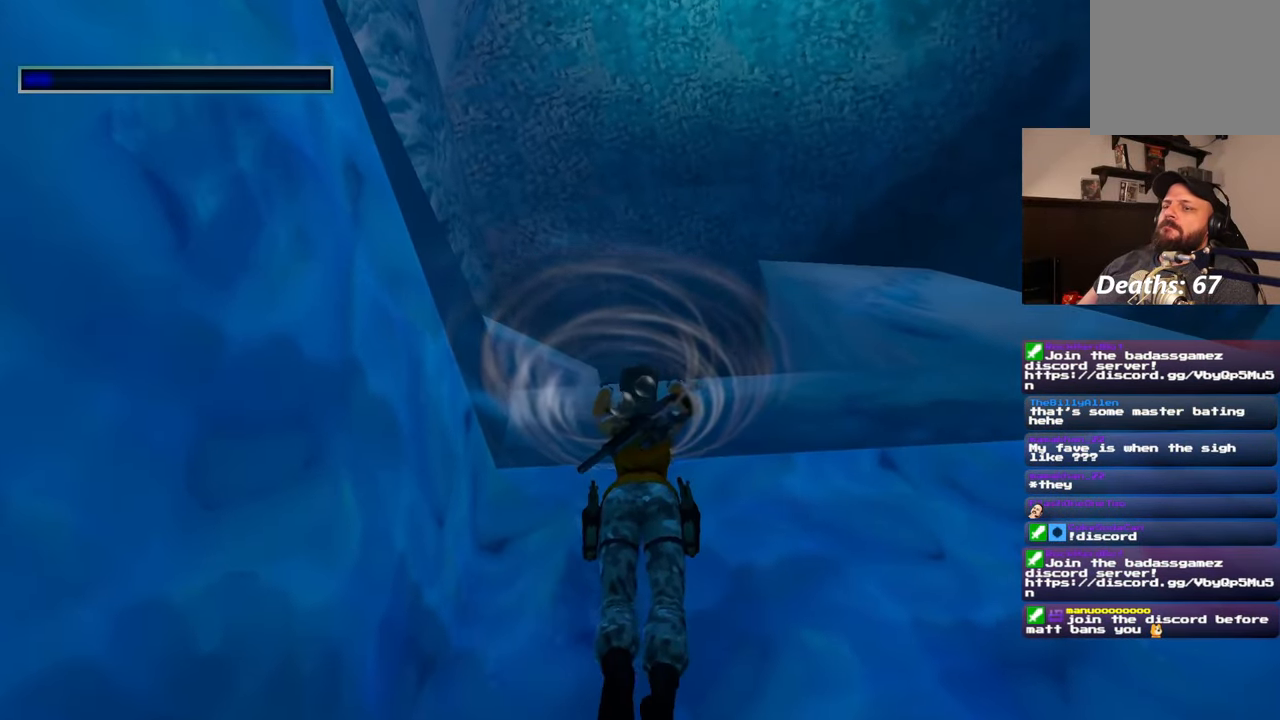
{"buttons": [], "left_stick": "center", "right_stick": "down-right", "events": [[33, "right_stick", "down"], [100, "right_stick", "down-right"], [117, "left_stick", "center"]]}
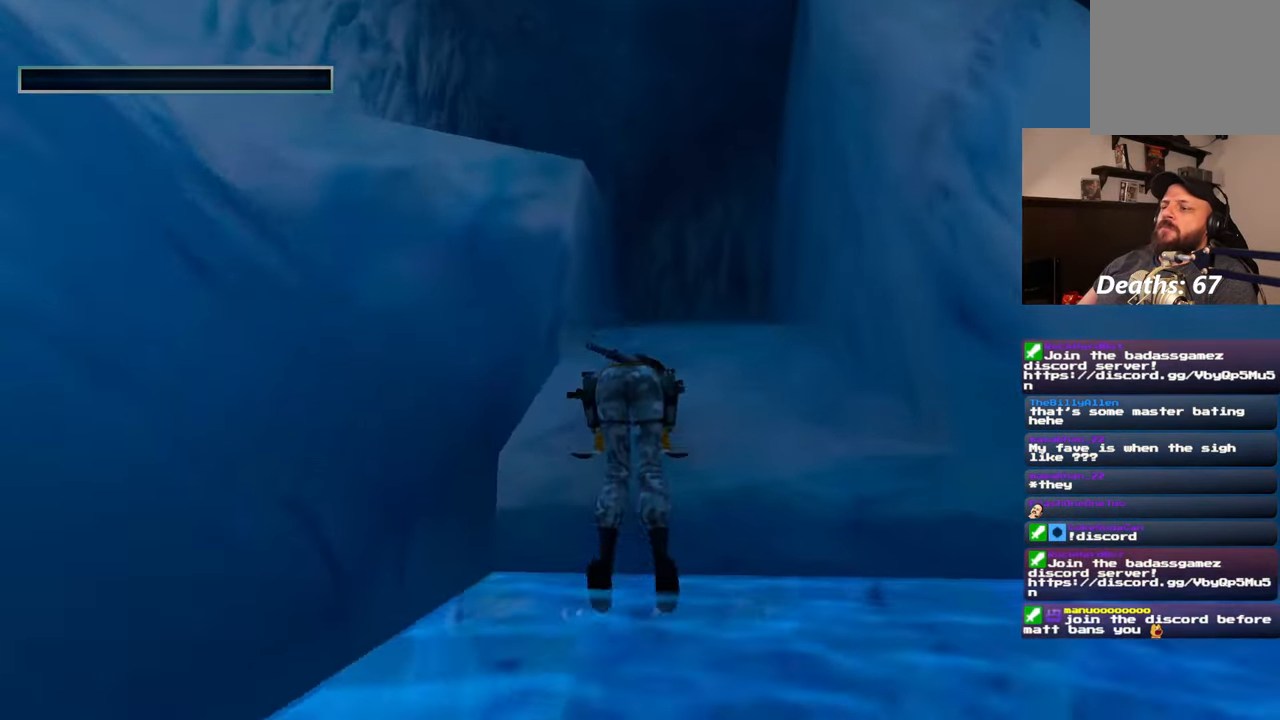
{"buttons": [], "left_stick": "center", "right_stick": "down-right", "events": [[17, "right_stick", "center"], [433, "right_stick", "down-right"]]}
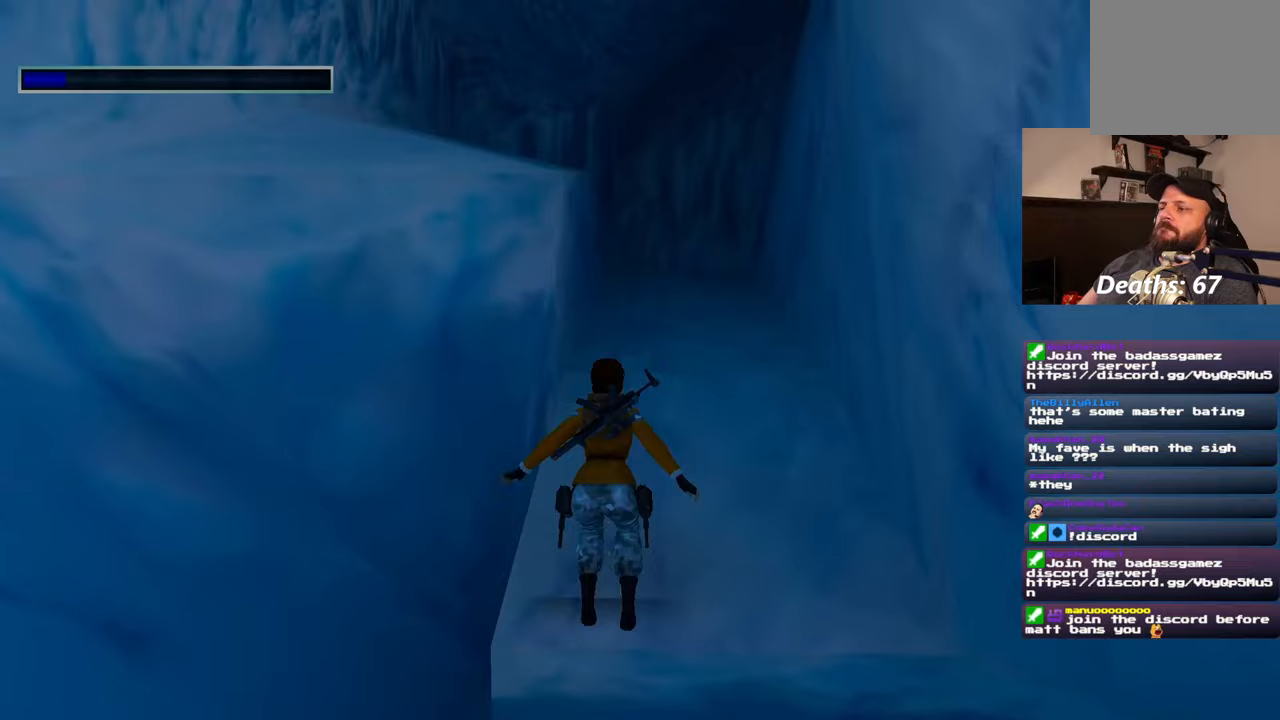
{"buttons": [], "left_stick": "center", "right_stick": "center", "events": [[350, "right_stick", "center"]]}
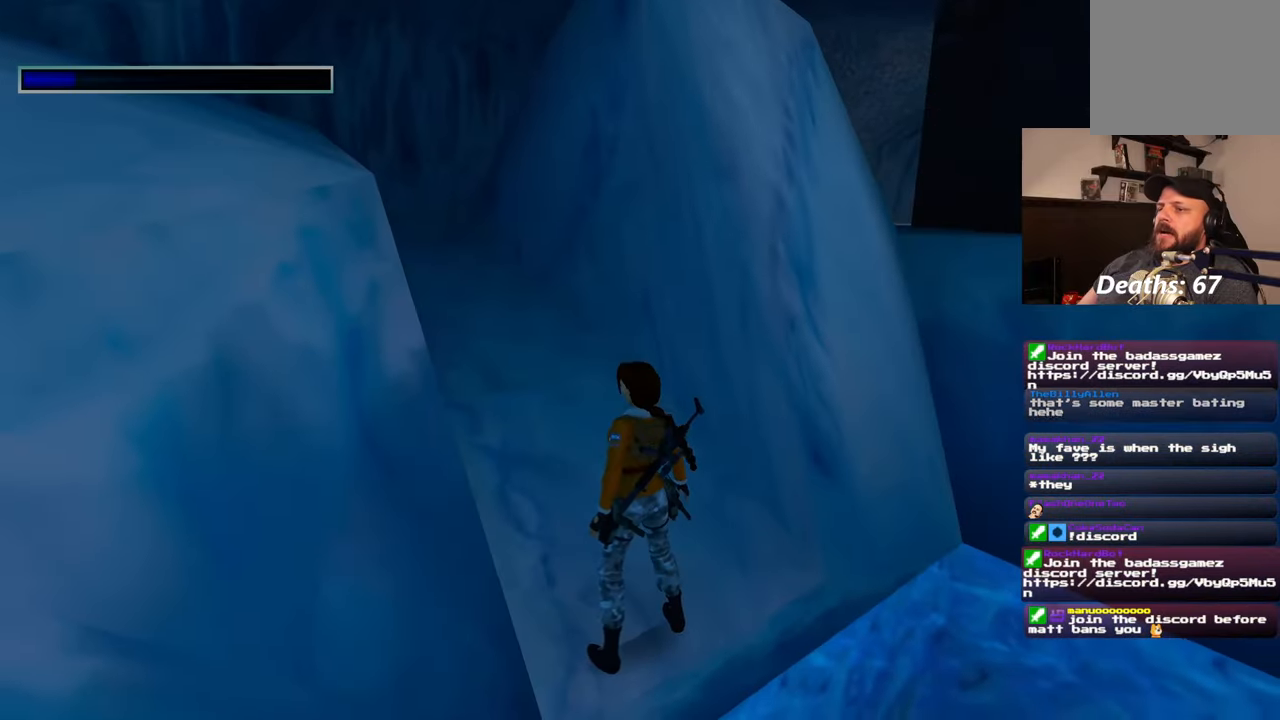
{"buttons": [], "left_stick": "up-right", "right_stick": "center", "events": [[17, "right_stick", "left"], [133, "left_stick", "up"], [417, "left_stick", "up-right"], [417, "right_stick", "center"]]}
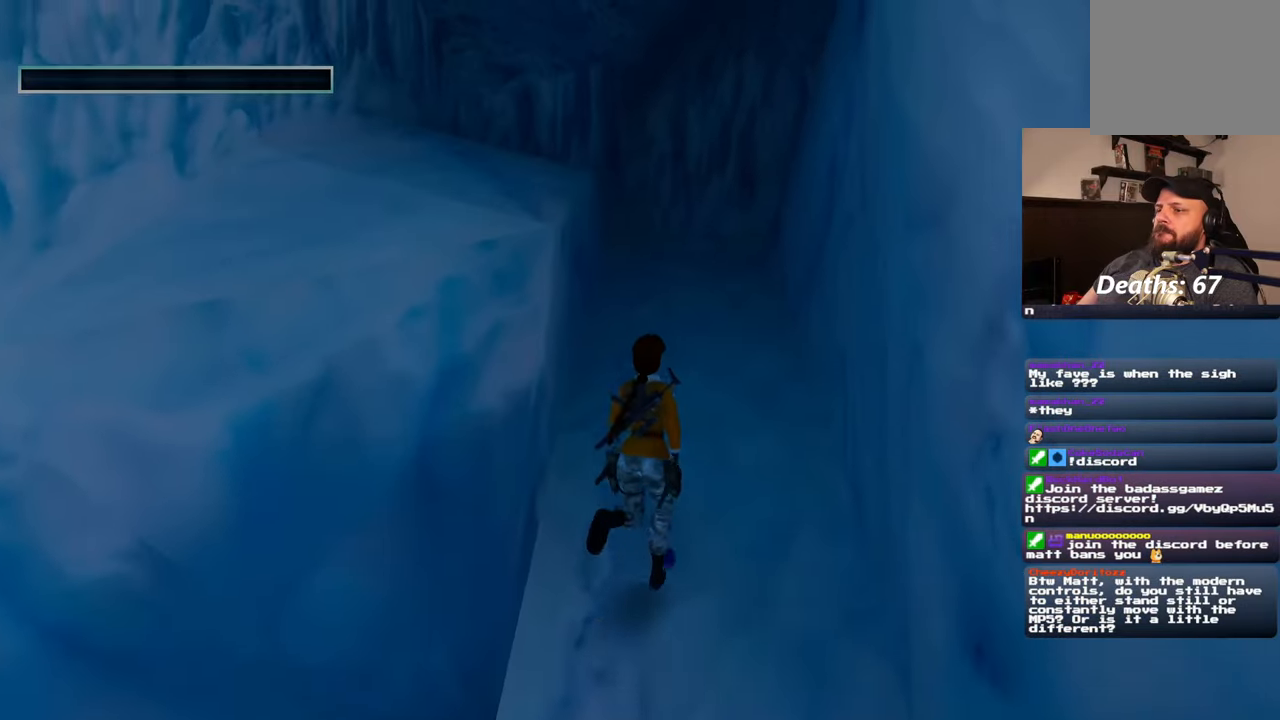
{"buttons": [], "left_stick": "up-left", "right_stick": "center", "events": [[267, "left_stick", "up"], [400, "left_stick", "up-left"]]}
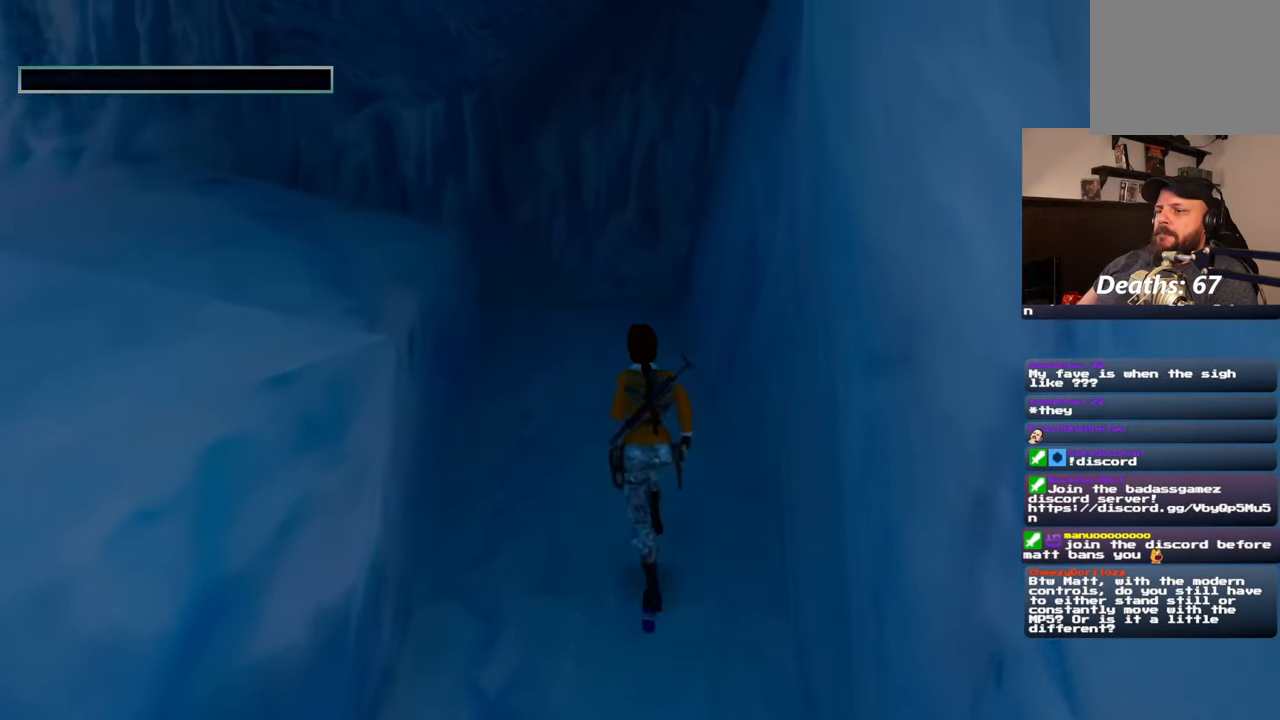
{"buttons": [], "left_stick": "up", "right_stick": "down-right", "events": [[333, "left_stick", "up"], [483, "right_stick", "down-right"]]}
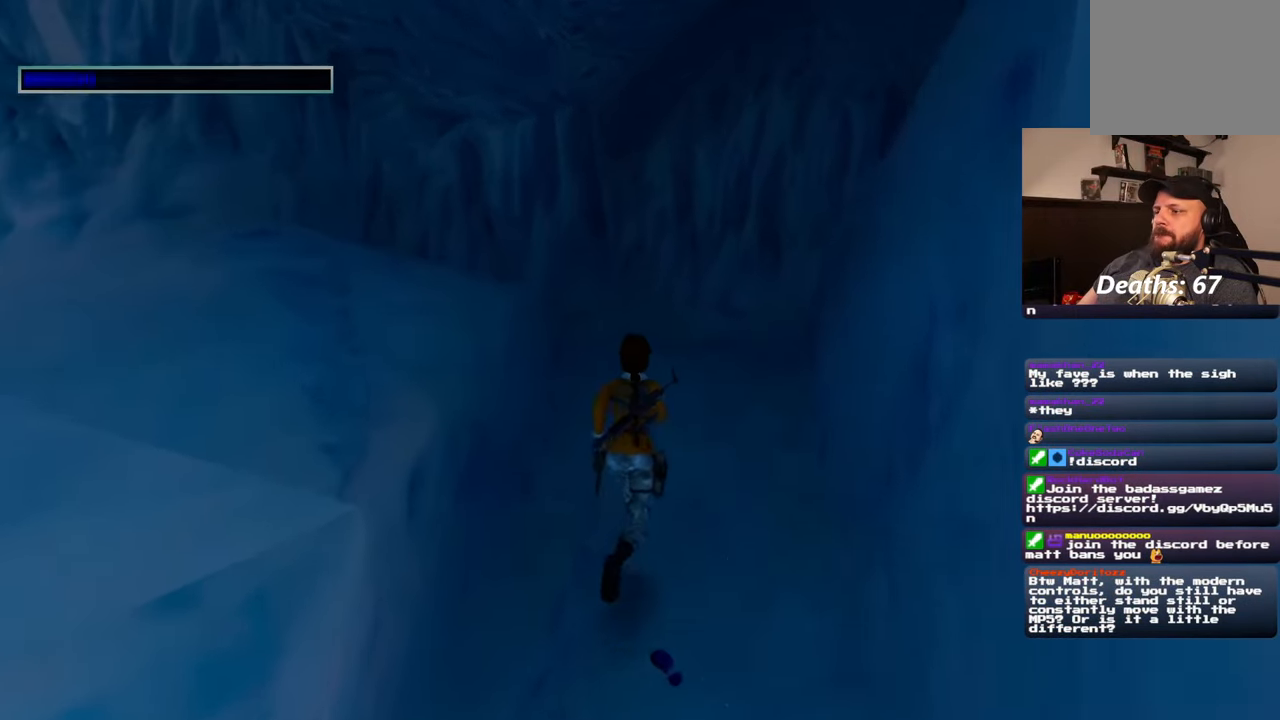
{"buttons": [], "left_stick": "up", "right_stick": "center", "events": [[433, "right_stick", "center"]]}
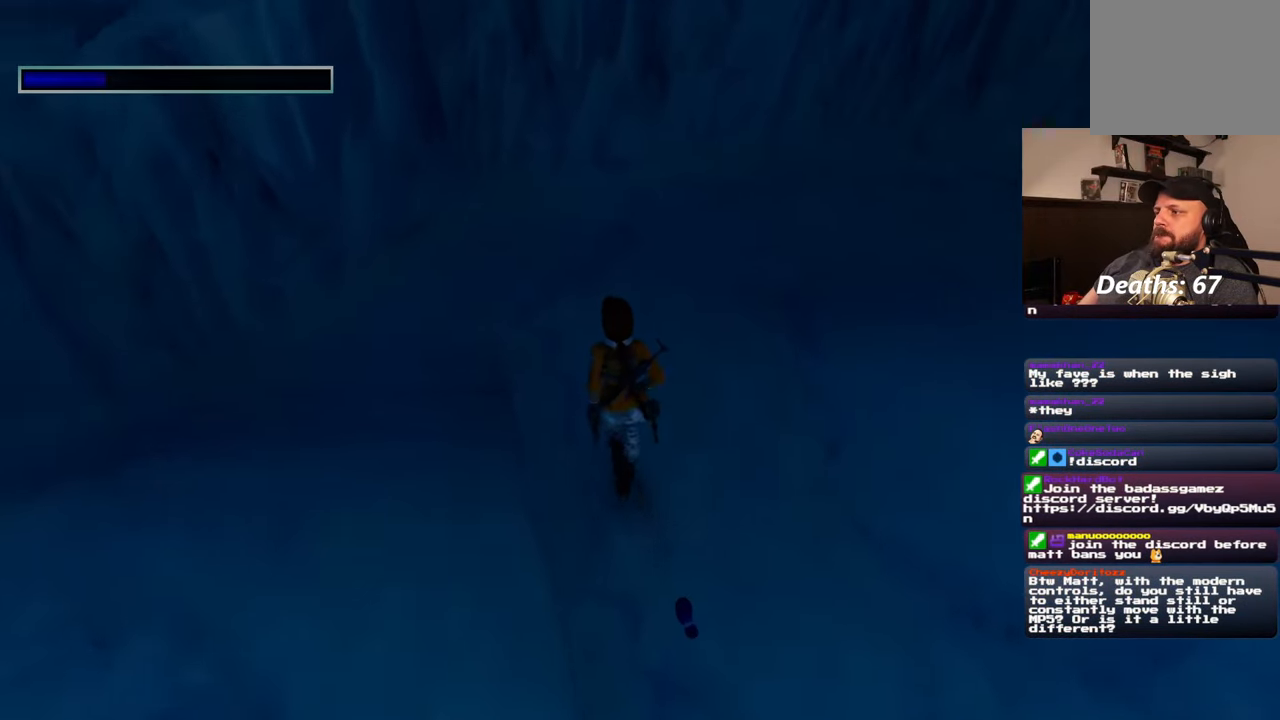
{"buttons": [], "left_stick": "up", "right_stick": "up-right", "events": [[100, "right_stick", "right"], [400, "right_stick", "up-right"]]}
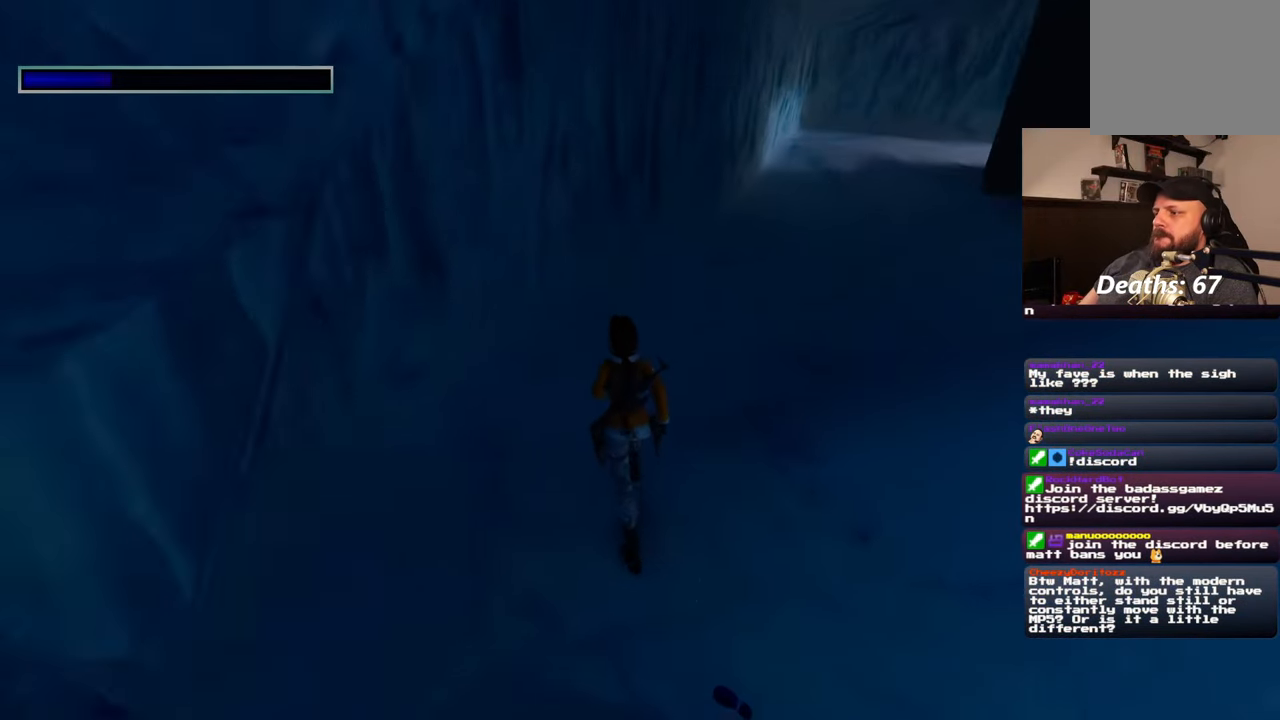
{"buttons": [], "left_stick": "up", "right_stick": "right", "events": [[300, "right_stick", "right"]]}
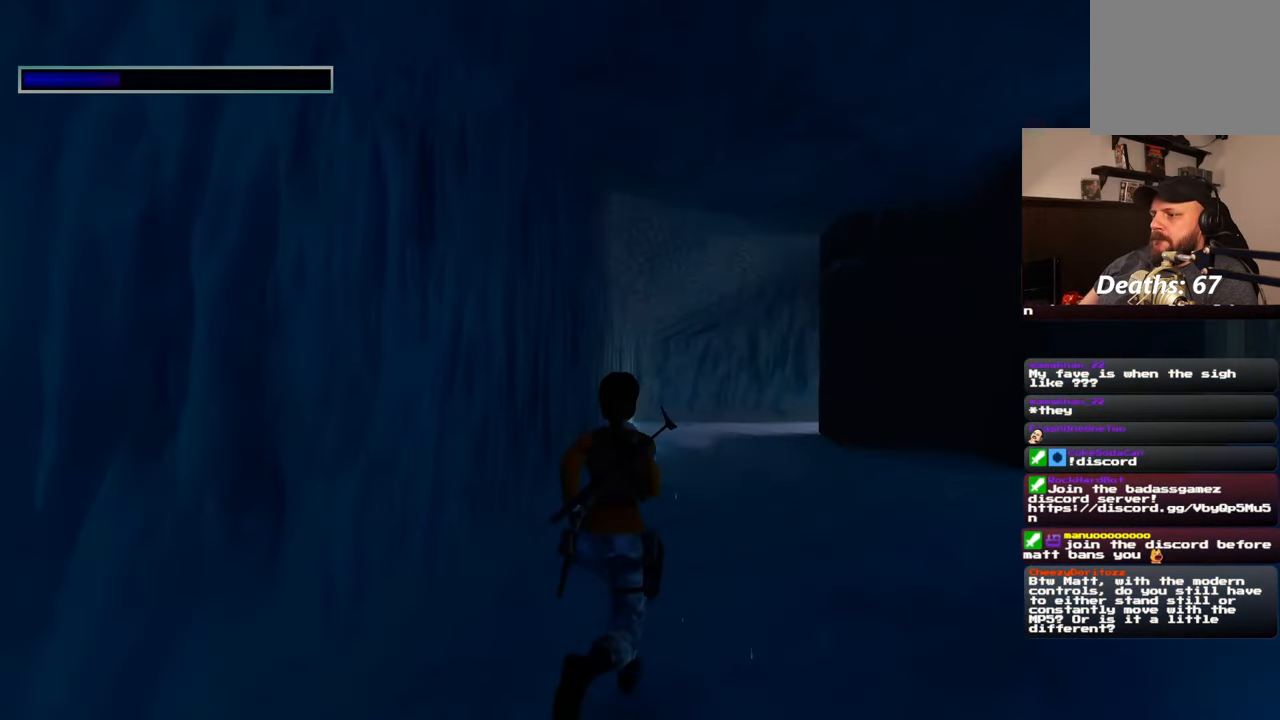
{"buttons": [], "left_stick": "up", "right_stick": "center", "events": [[267, "right_stick", "center"]]}
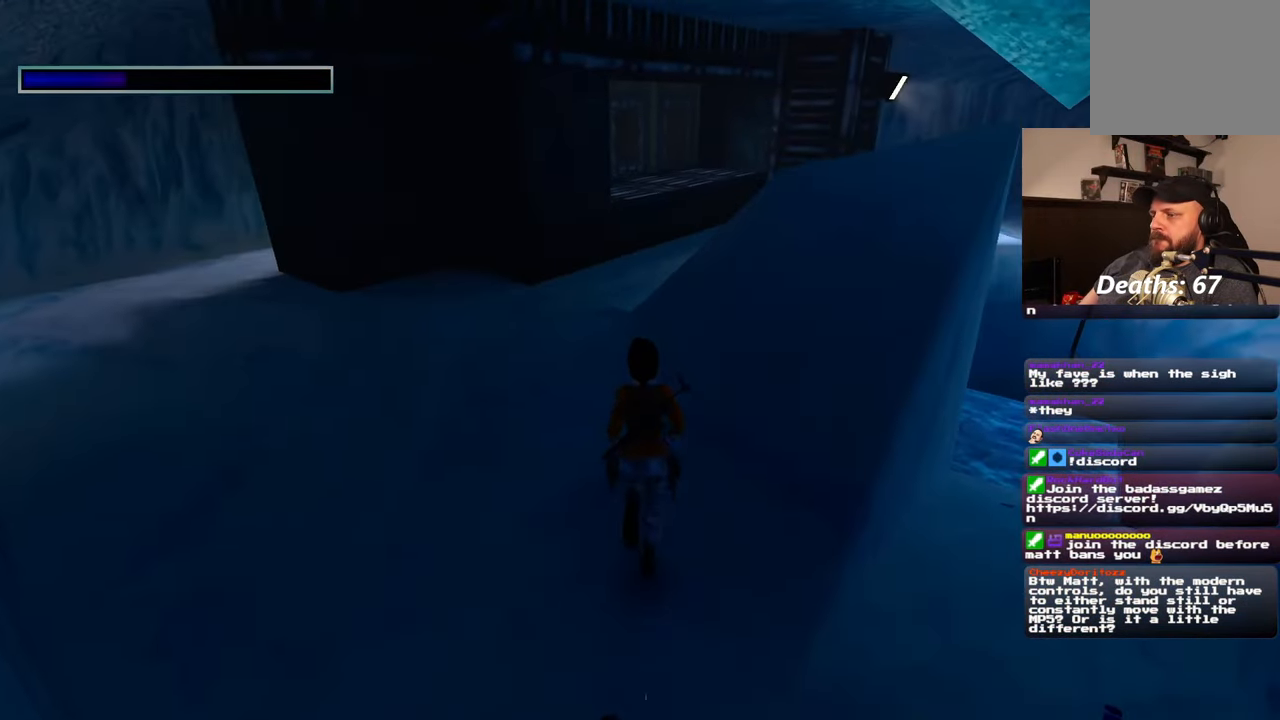
{"buttons": [], "left_stick": "down-right", "right_stick": "right", "events": [[167, "right_stick", "right"], [233, "left_stick", "down-left"], [383, "left_stick", "down-right"]]}
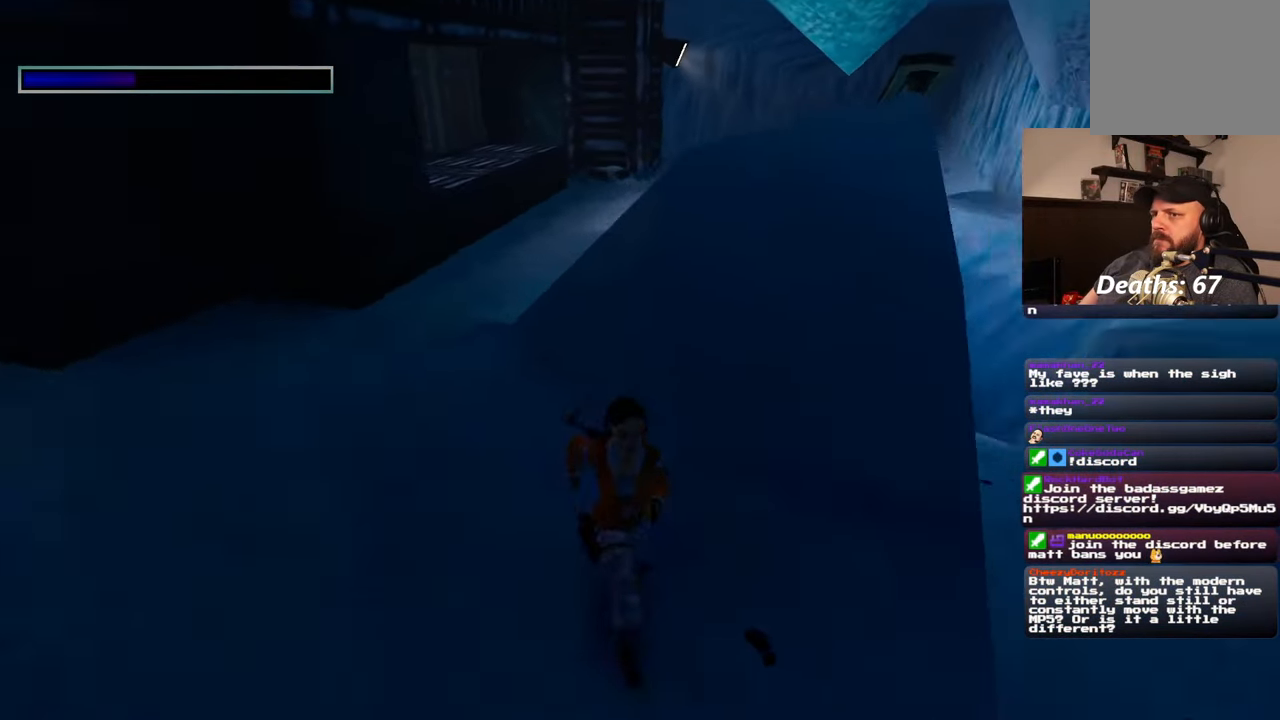
{"buttons": [], "left_stick": "up-right", "right_stick": "left", "events": [[150, "right_stick", "center"], [233, "left_stick", "right"], [467, "left_stick", "up-right"], [500, "right_stick", "left"]]}
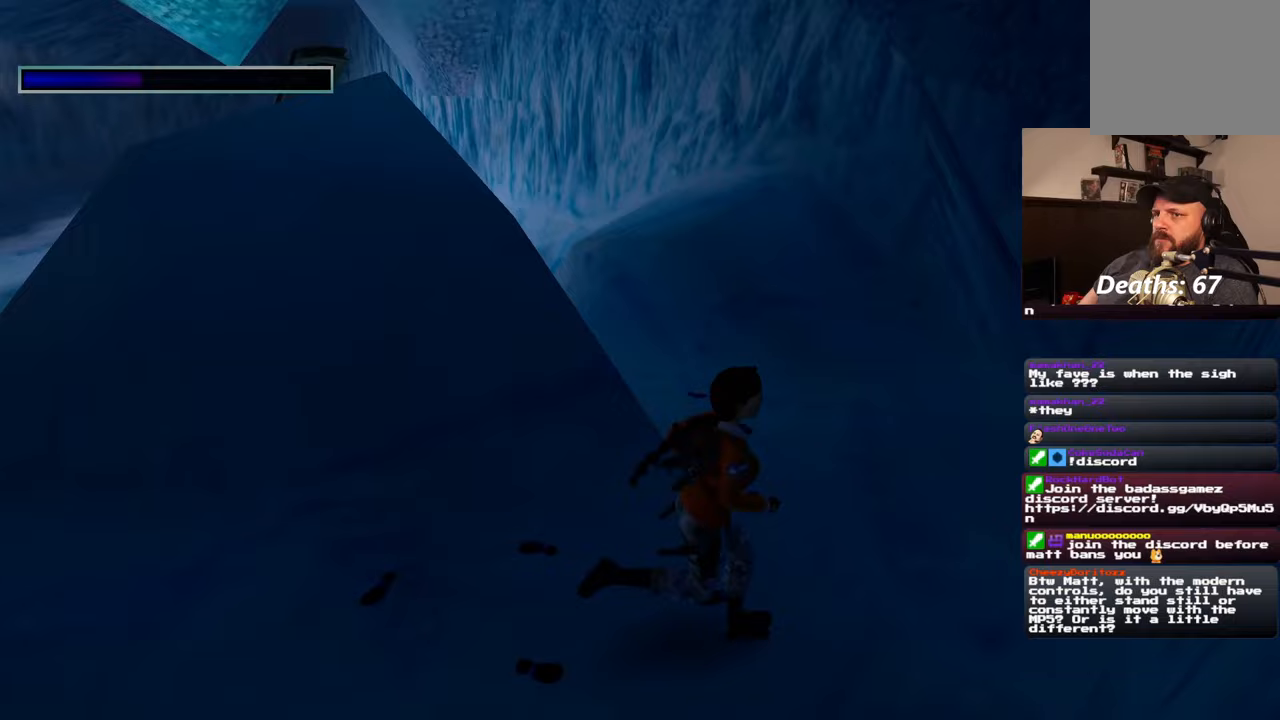
{"buttons": [], "left_stick": "up-left", "right_stick": "up-left", "events": [[150, "left_stick", "up-left"], [183, "right_stick", "up-left"], [283, "left_stick", "left"], [467, "left_stick", "up-left"]]}
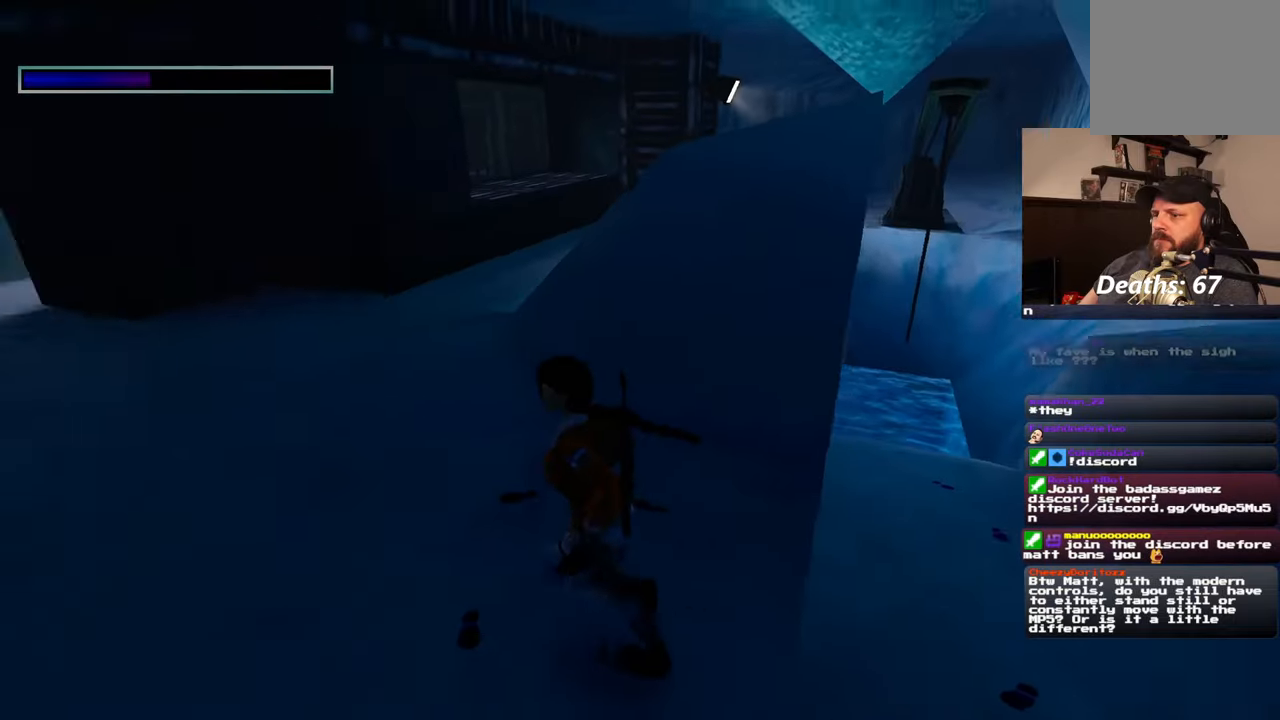
{"buttons": ["SQUARE"], "left_stick": "up-left", "right_stick": "center", "events": [[167, "right_stick", "center"], [267, "SQUARE", "down"]]}
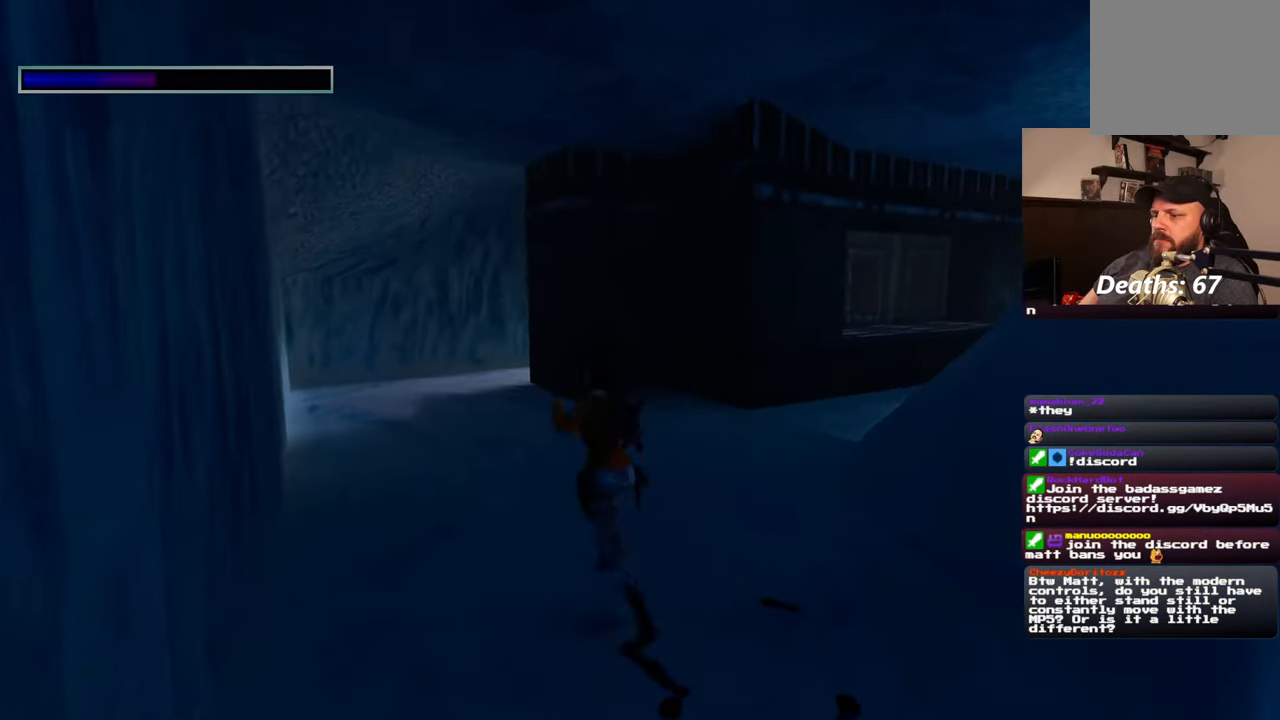
{"buttons": [], "left_stick": "center", "right_stick": "center", "events": [[150, "left_stick", "up"], [250, "SQUARE", "up"], [467, "left_stick", "center"]]}
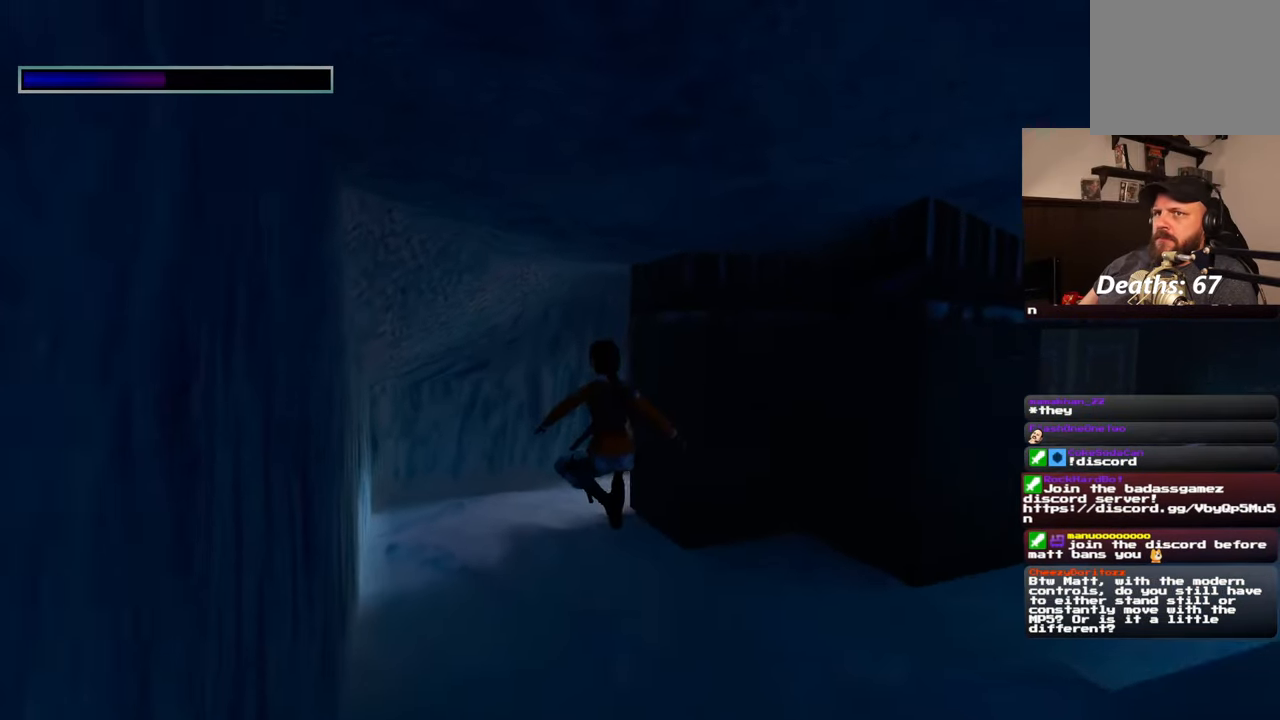
{"buttons": [], "left_stick": "up", "right_stick": "center", "events": [[100, "right_stick", "up-left"], [217, "left_stick", "up"], [217, "right_stick", "center"]]}
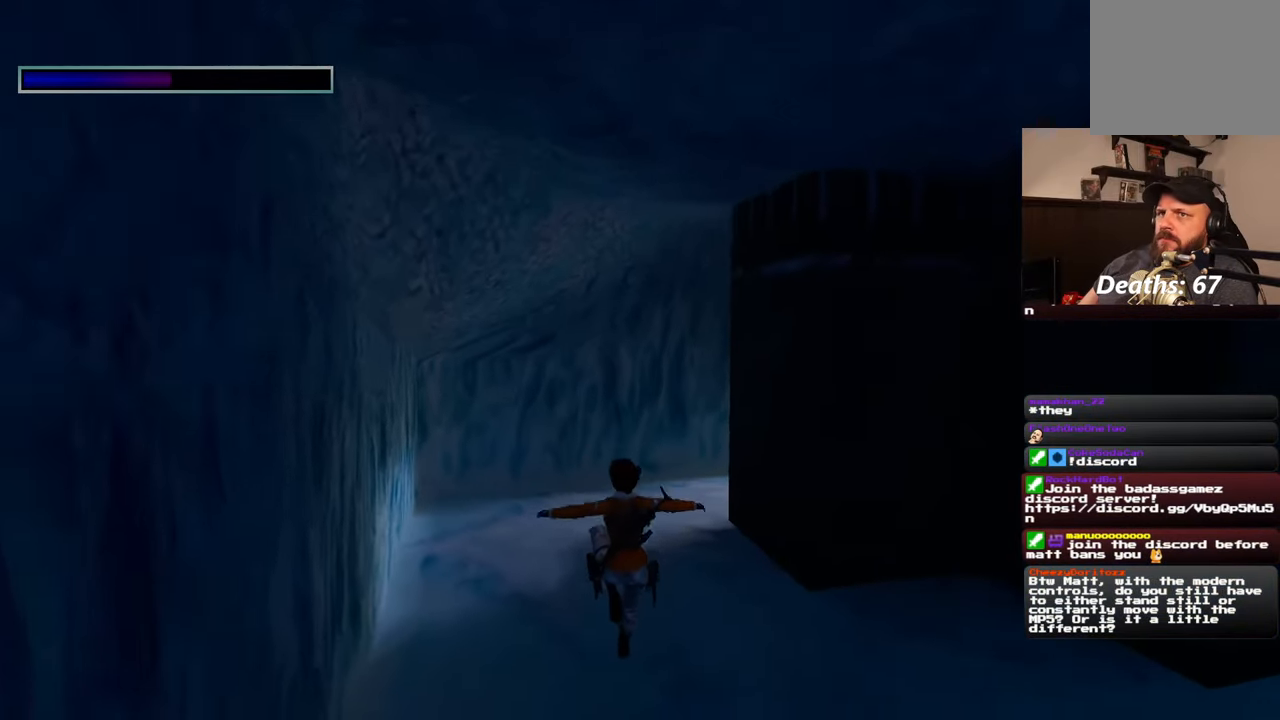
{"buttons": [], "left_stick": "up-left", "right_stick": "right", "events": [[317, "right_stick", "right"], [333, "left_stick", "up-left"]]}
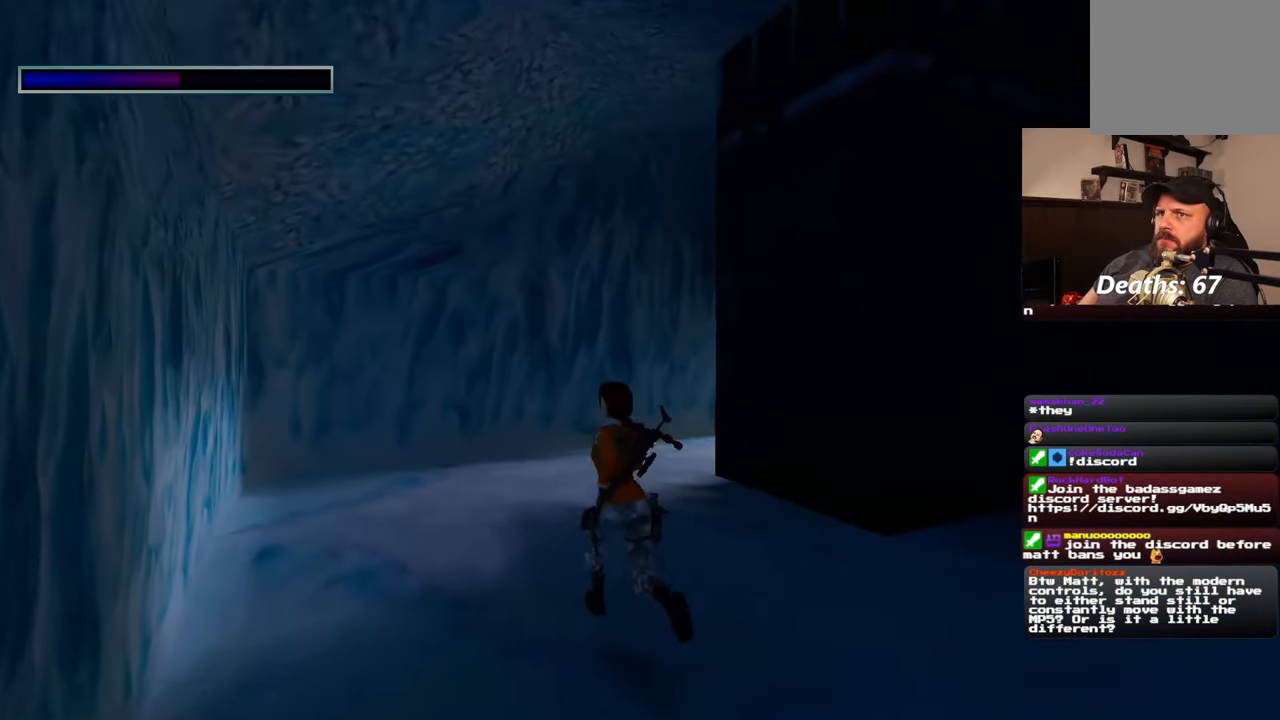
{"buttons": [], "left_stick": "up-left", "right_stick": "center", "events": [[317, "right_stick", "center"]]}
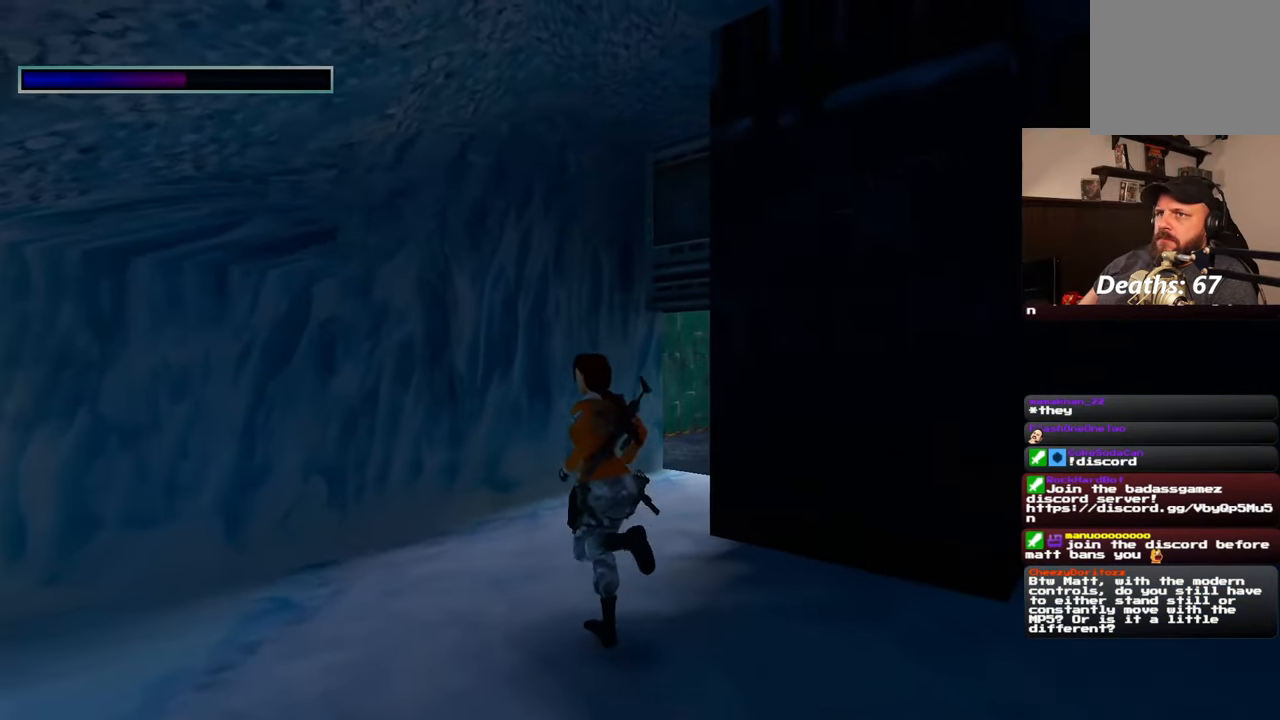
{"buttons": [], "left_stick": "up", "right_stick": "right", "events": [[17, "right_stick", "down-right"], [267, "right_stick", "center"], [467, "left_stick", "up"], [483, "right_stick", "right"]]}
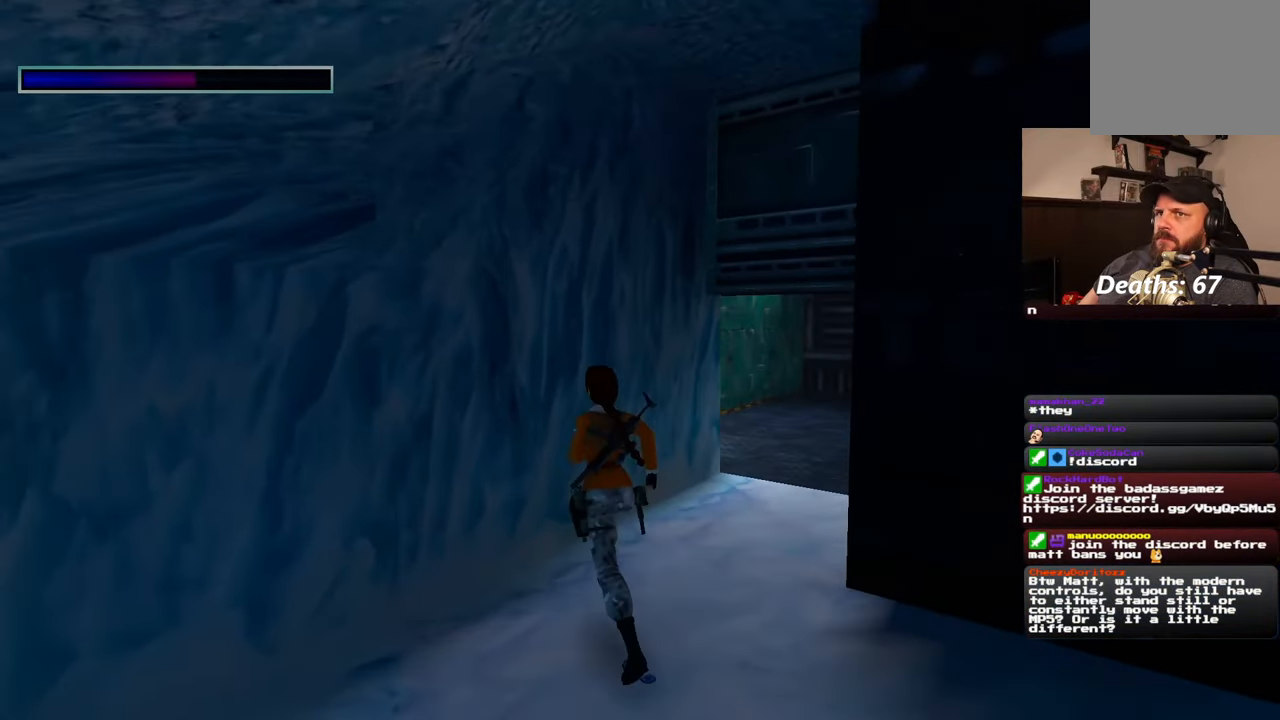
{"buttons": [], "left_stick": "up", "right_stick": "center", "events": [[217, "right_stick", "center"]]}
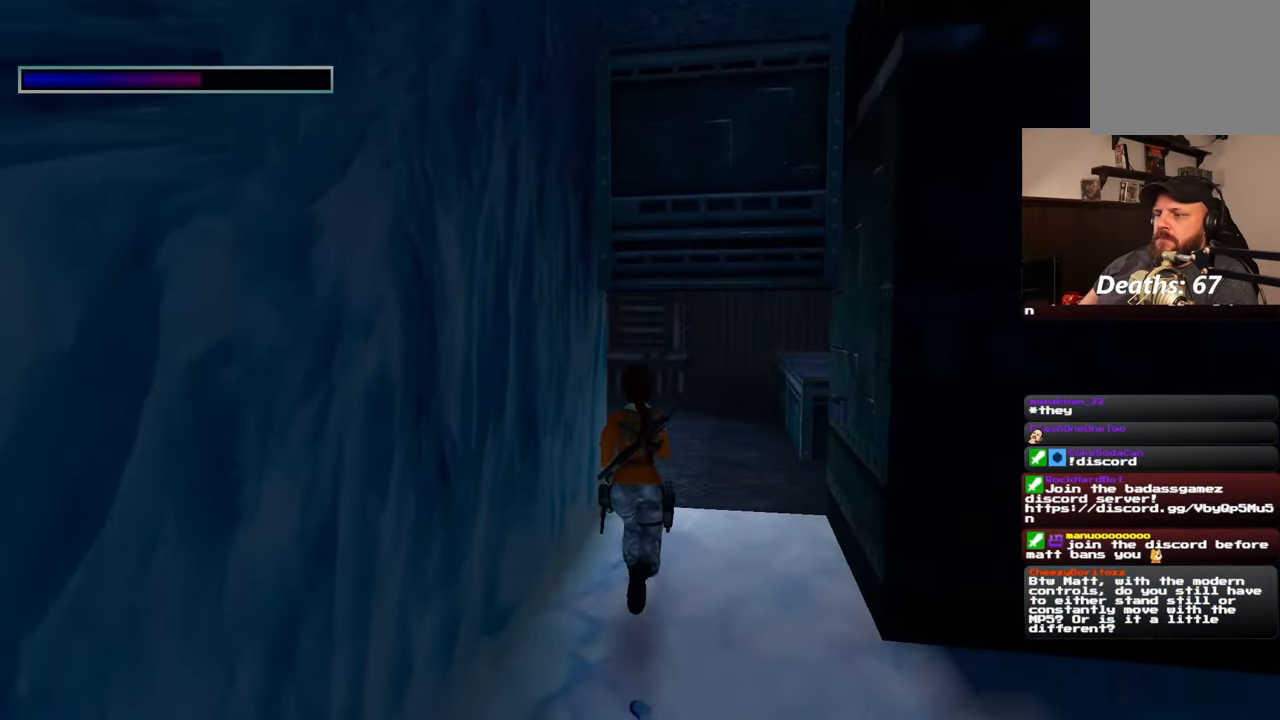
{"buttons": [], "left_stick": "up", "right_stick": "center", "events": [[233, "left_stick", "up-right"], [333, "right_stick", "right"], [383, "left_stick", "up"], [500, "right_stick", "center"]]}
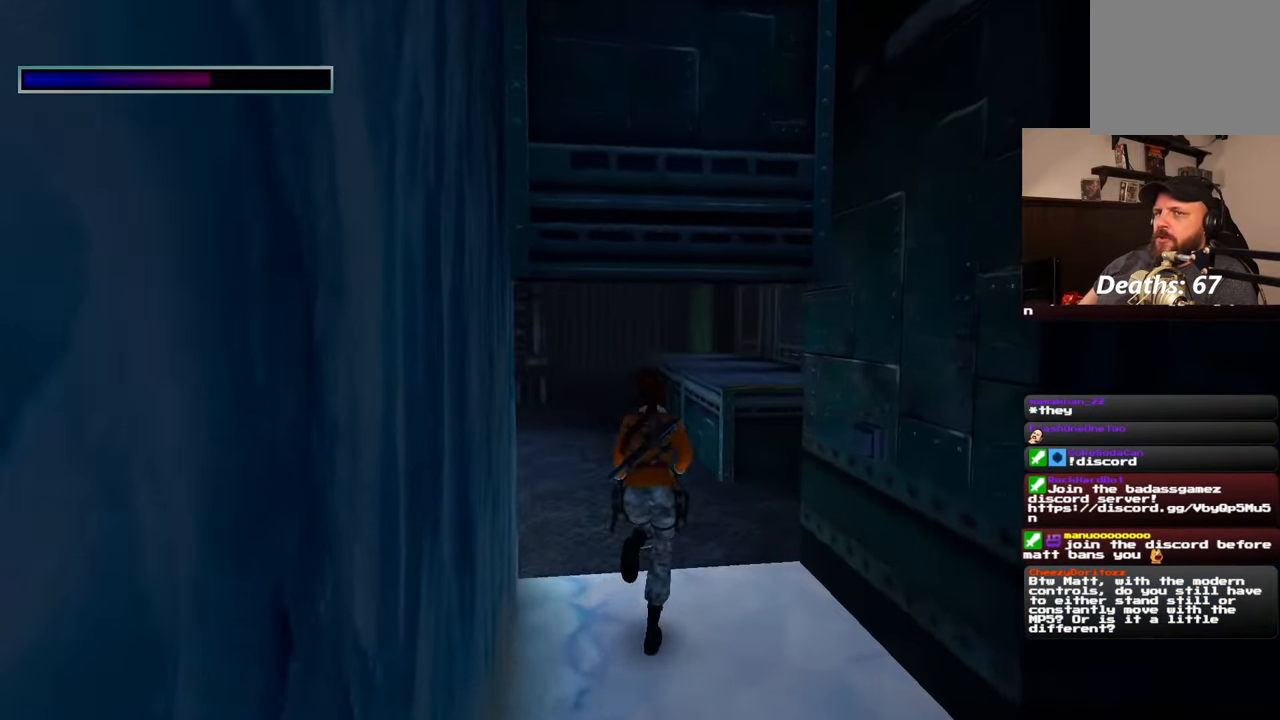
{"buttons": [], "left_stick": "up", "right_stick": "center", "events": [[267, "SQUARE", "down"], [483, "SQUARE", "up"]]}
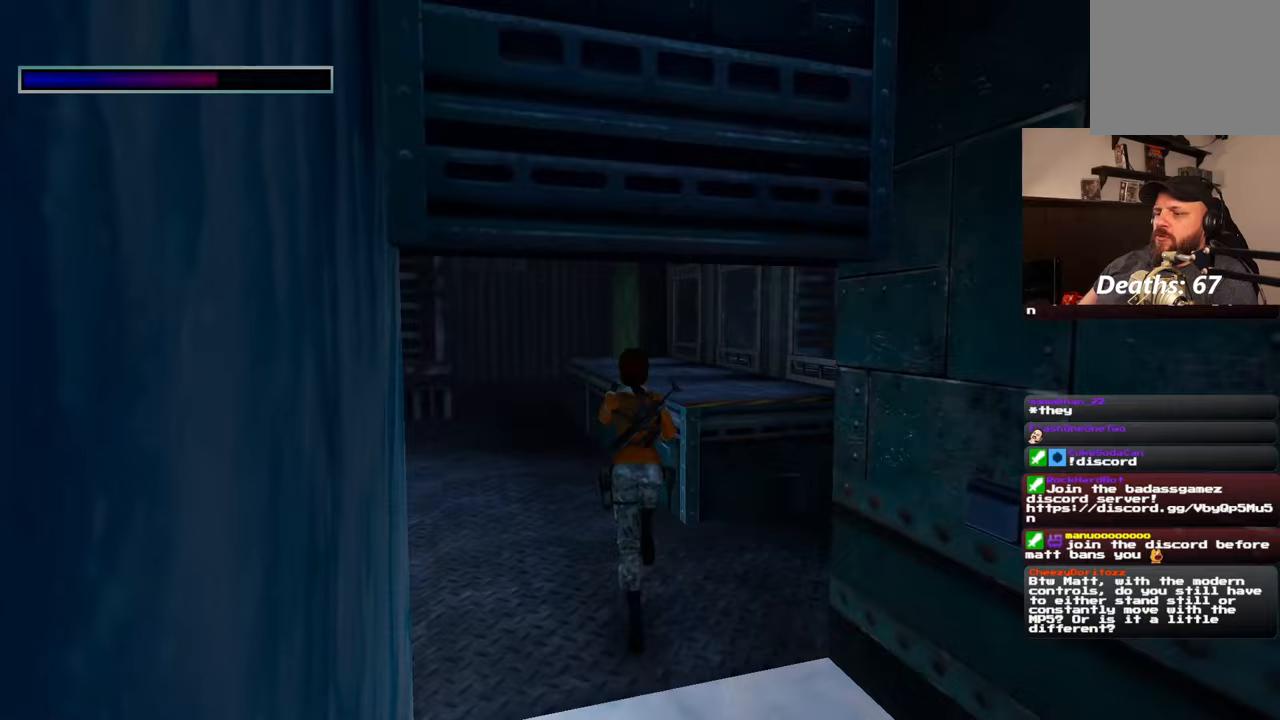
{"buttons": [], "left_stick": "up", "right_stick": "center", "events": [[250, "left_stick", "up-right"], [500, "left_stick", "up"]]}